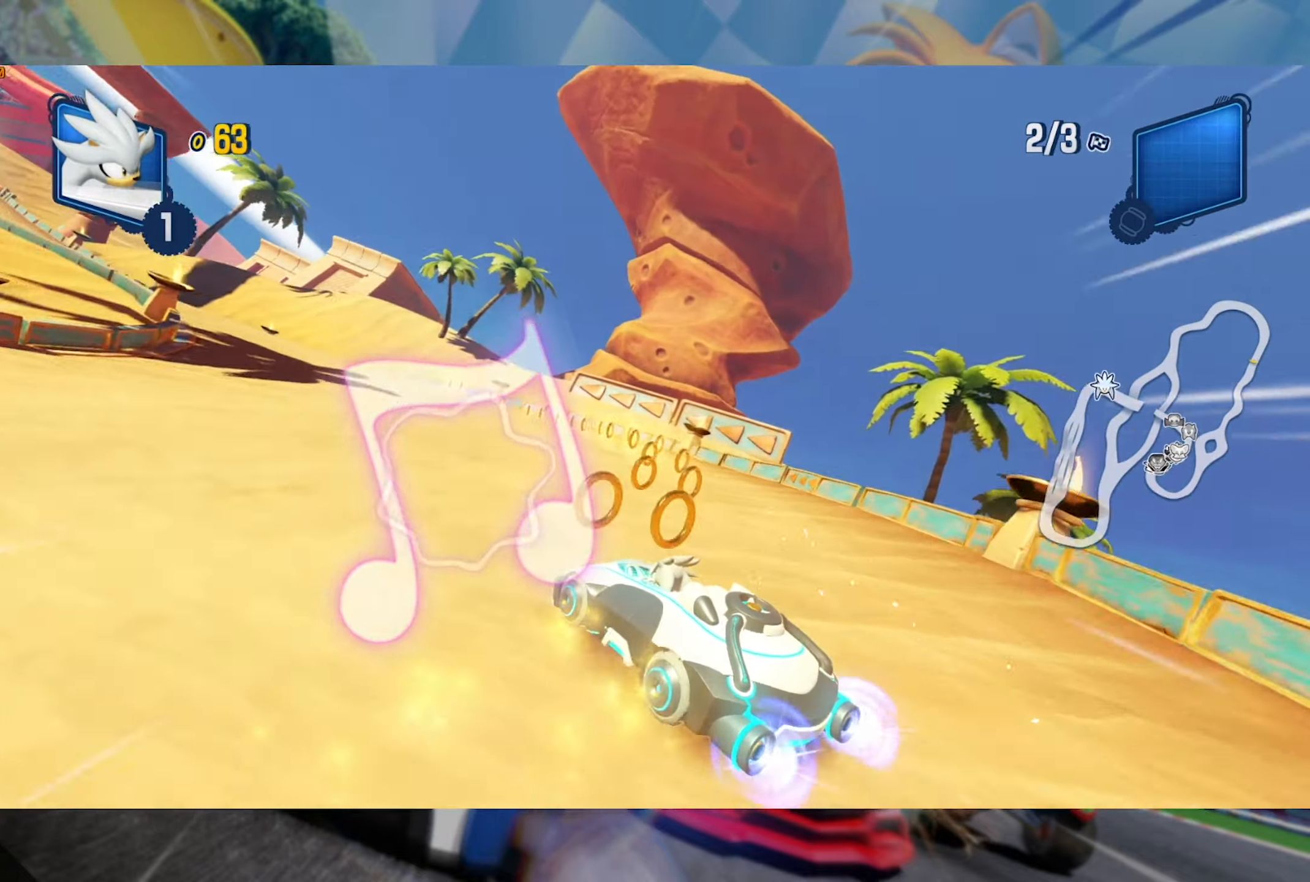
Gameplay with a controller (Xbox layout); each line is a JSON object with the inputs held at the frame after it. "events" lists button and stick changes between this image and that frame as [ms after this image, input, new state], when the widget could be followed in between. Not read: R3.
{"buttons": ["L2", "R2"], "left_stick": "left", "right_stick": "center", "events": []}
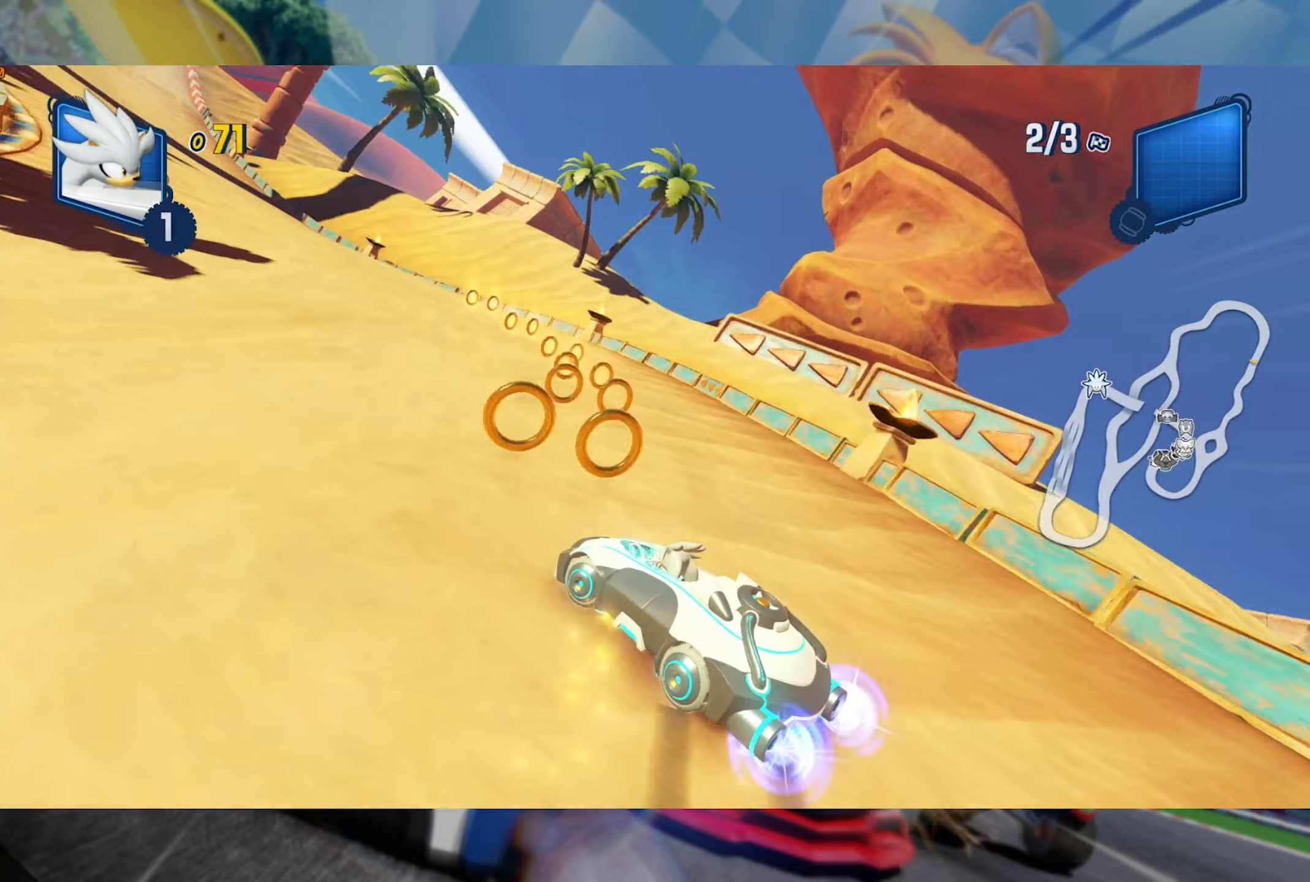
{"buttons": ["L2", "R2"], "left_stick": "left", "right_stick": "center", "events": []}
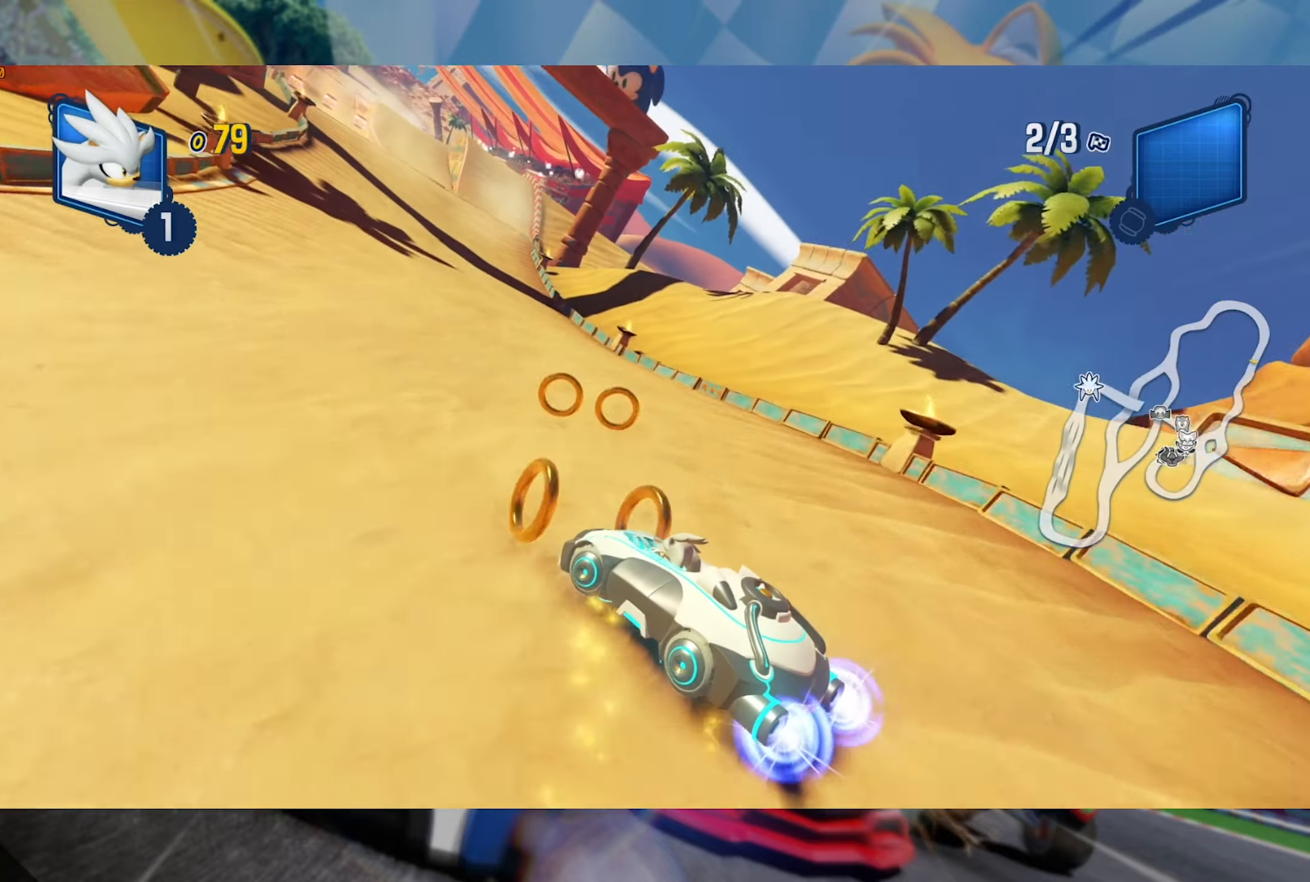
{"buttons": ["L2", "R2"], "left_stick": "center", "right_stick": "center", "events": [[83, "left_stick", "center"]]}
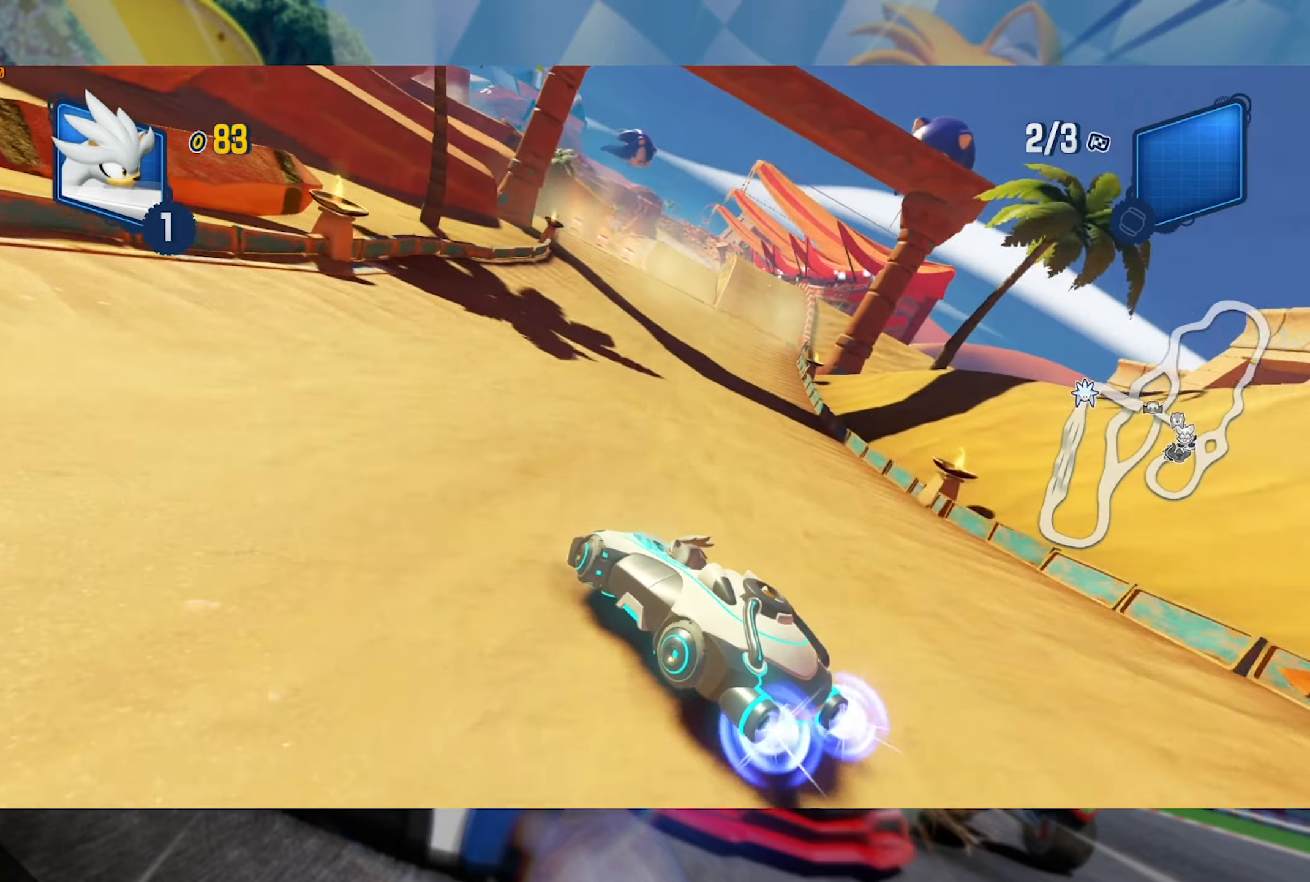
{"buttons": ["R2"], "left_stick": "center", "right_stick": "center", "events": [[117, "left_stick", "left"], [233, "left_stick", "center"], [300, "L2", "up"]]}
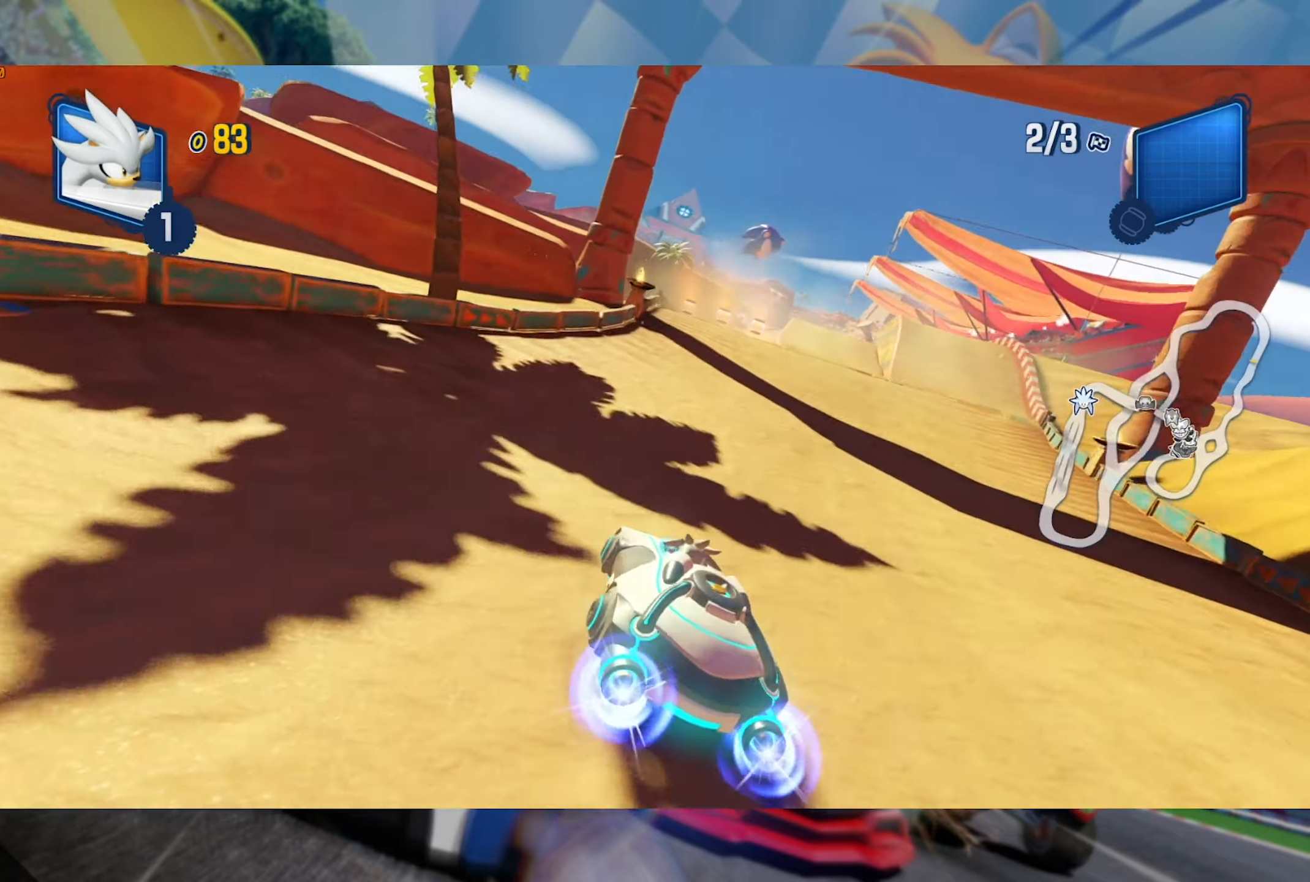
{"buttons": ["R2"], "left_stick": "center", "right_stick": "center", "events": []}
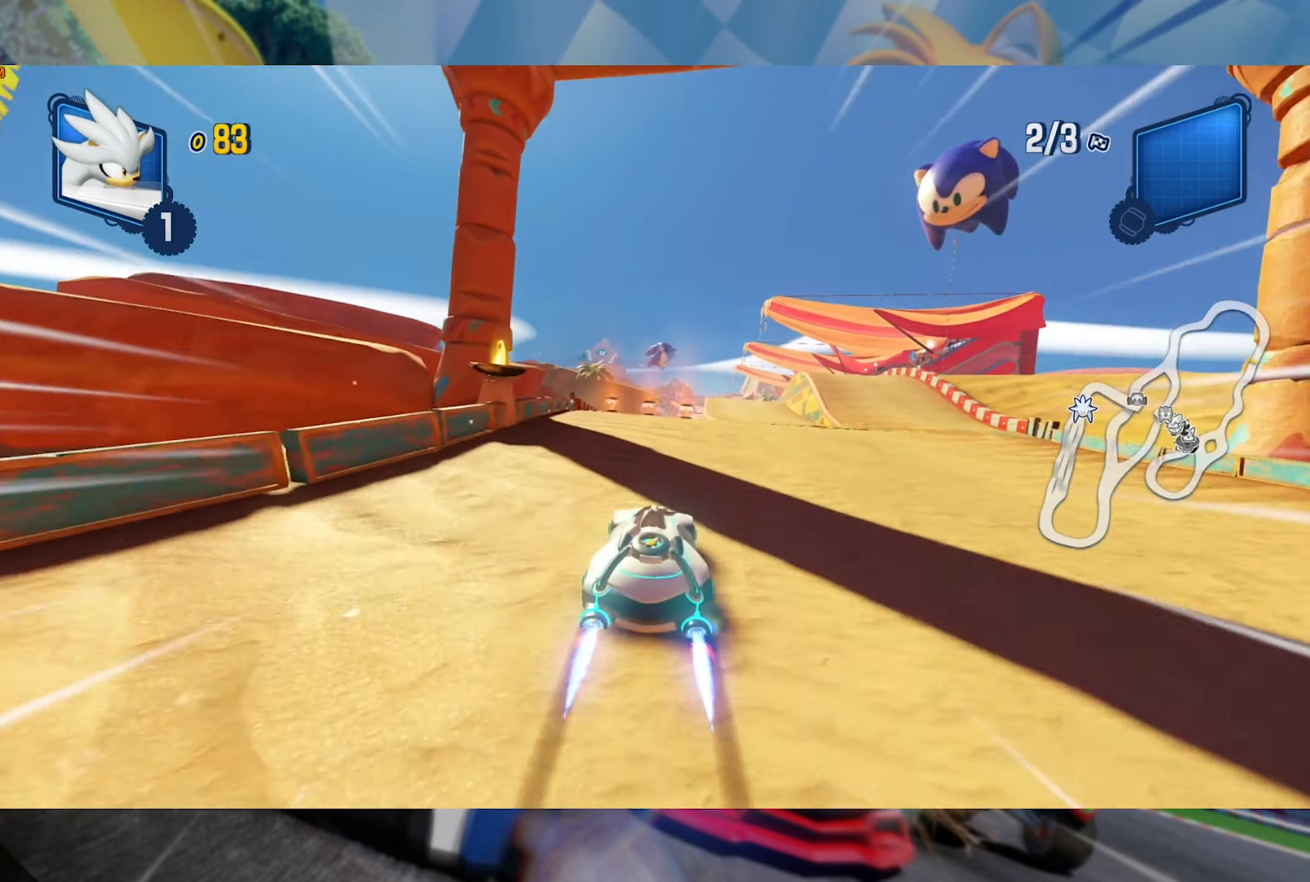
{"buttons": ["R2"], "left_stick": "center", "right_stick": "center", "events": []}
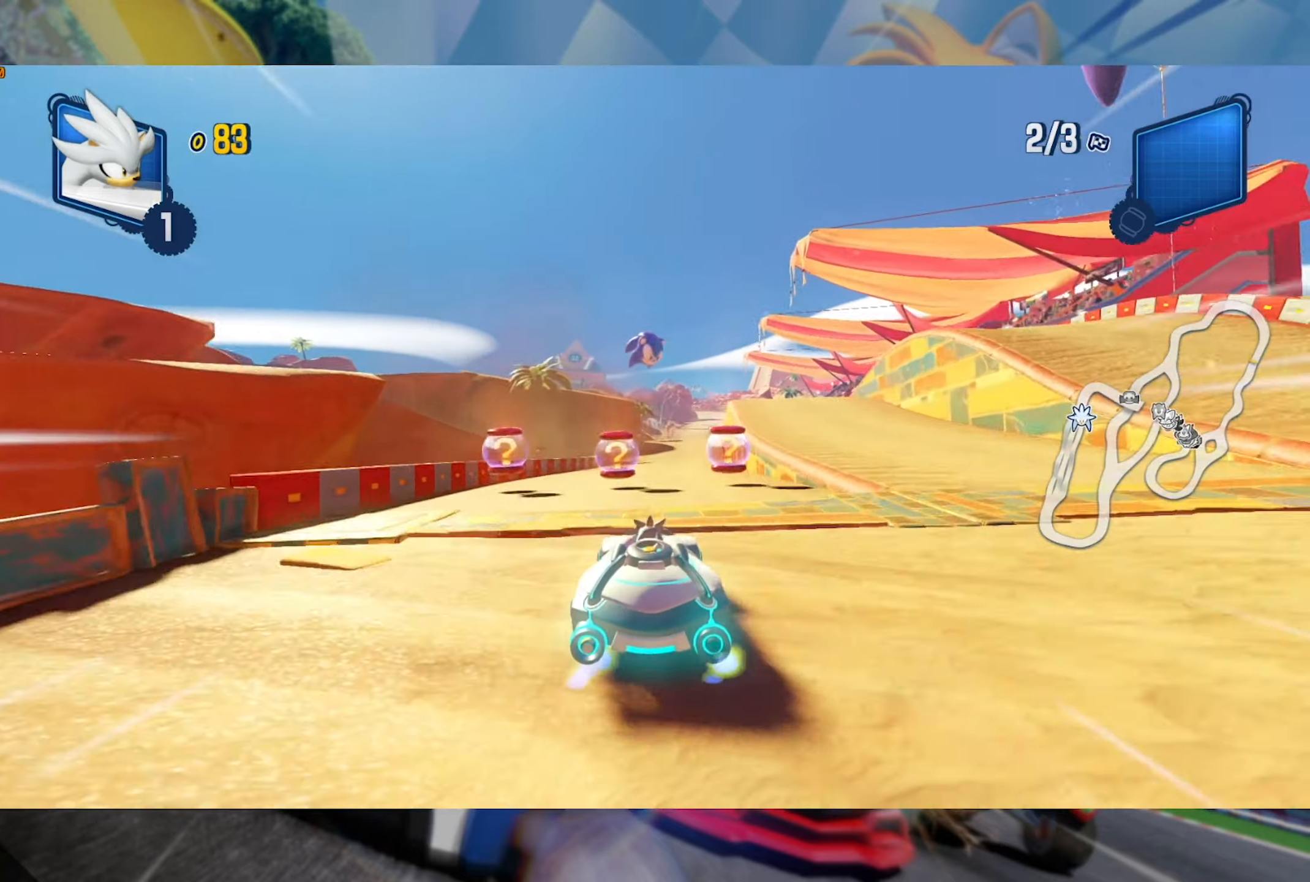
{"buttons": ["R2"], "left_stick": "center", "right_stick": "center", "events": []}
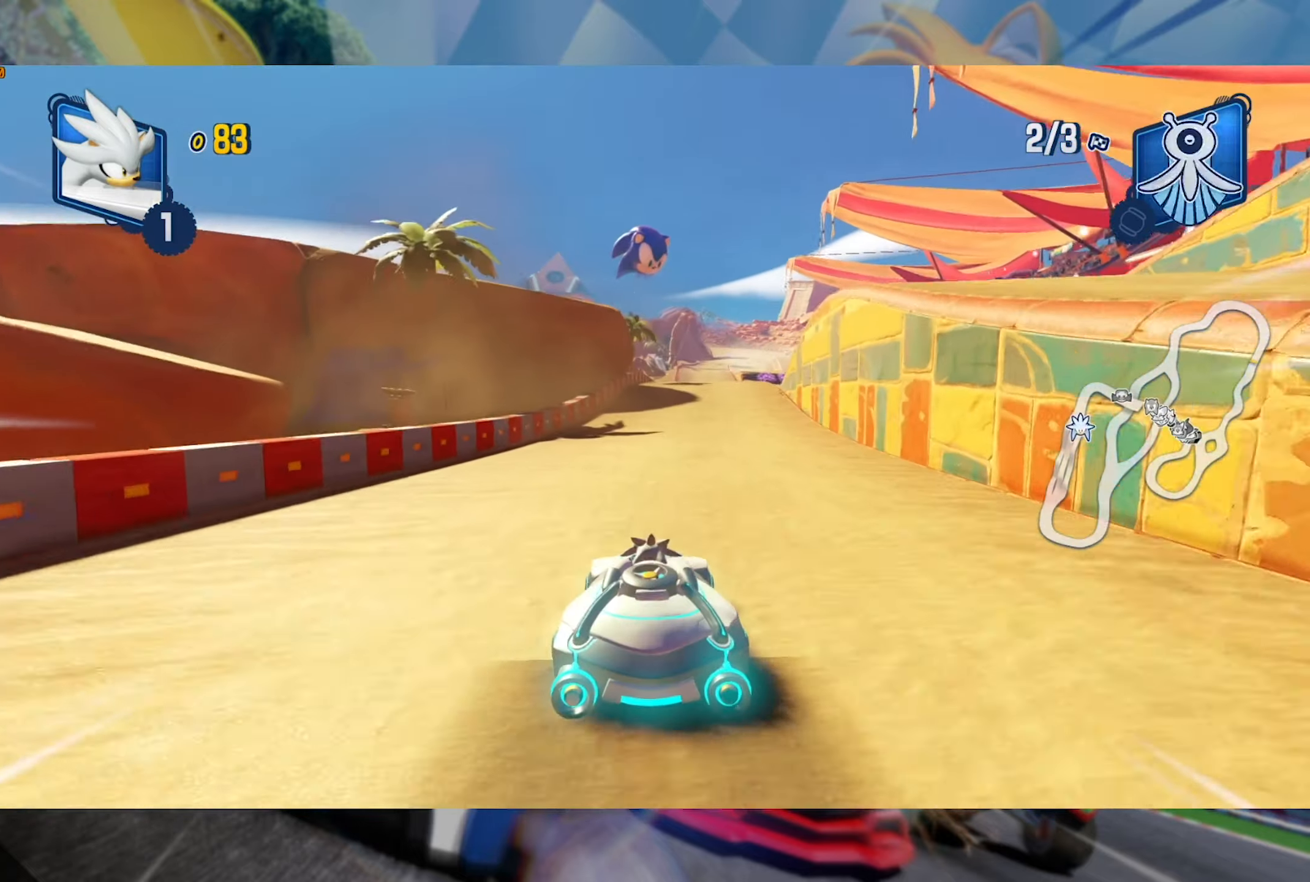
{"buttons": ["R2"], "left_stick": "right", "right_stick": "center", "events": [[133, "left_stick", "right"]]}
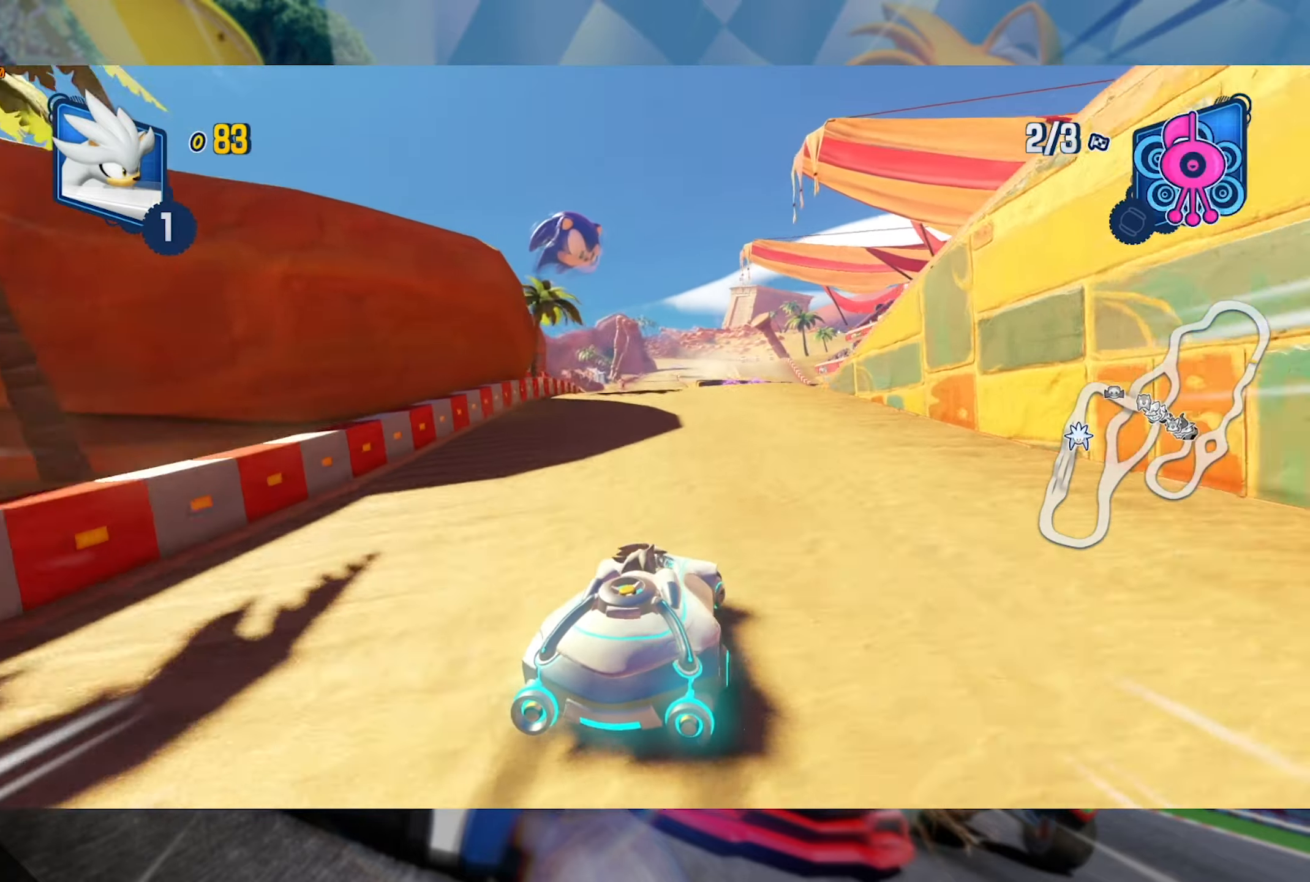
{"buttons": ["L2", "R2"], "left_stick": "right", "right_stick": "center", "events": [[50, "left_stick", "left"], [67, "L2", "down"], [233, "left_stick", "center"], [400, "left_stick", "right"]]}
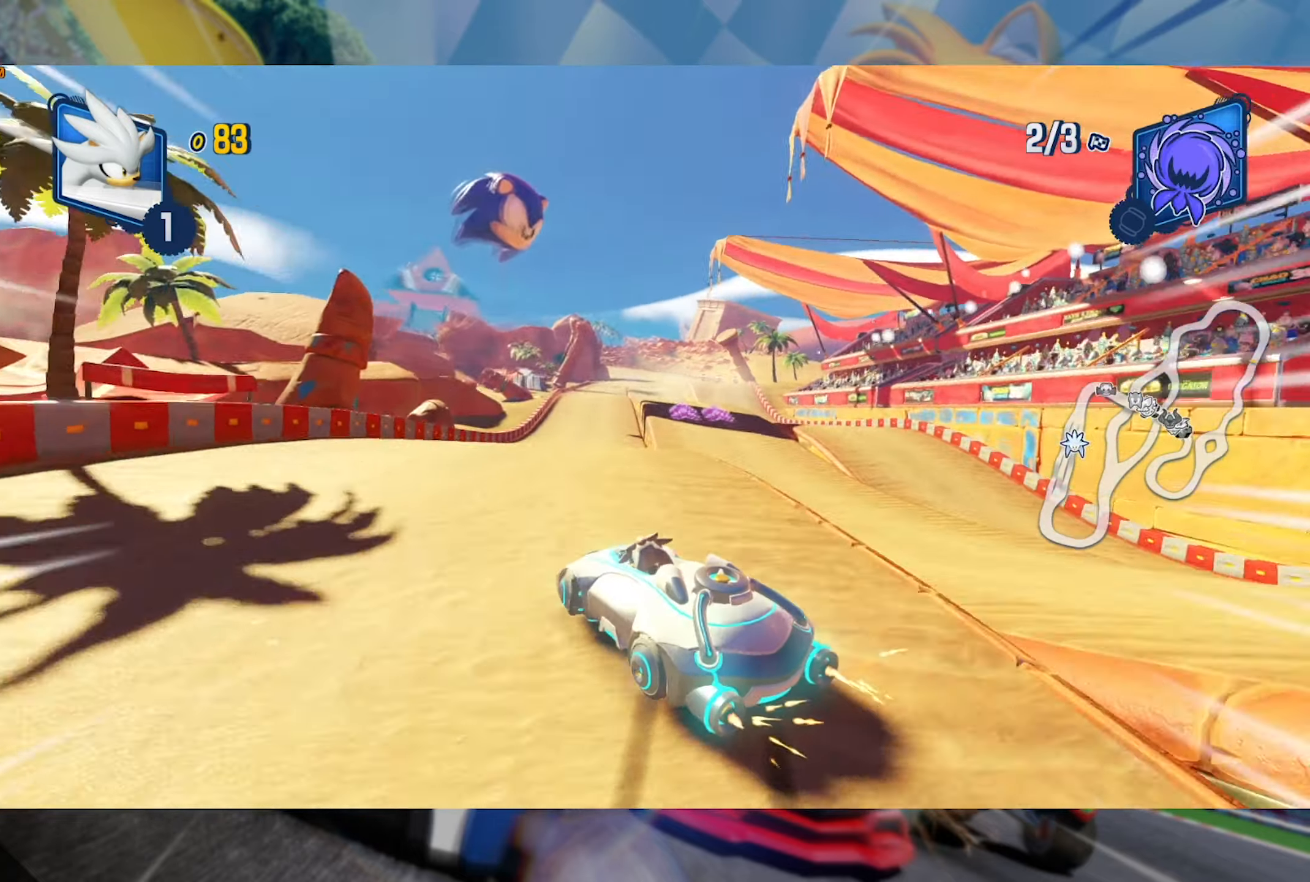
{"buttons": ["L2", "R2"], "left_stick": "right", "right_stick": "right", "events": [[317, "right_stick", "right"]]}
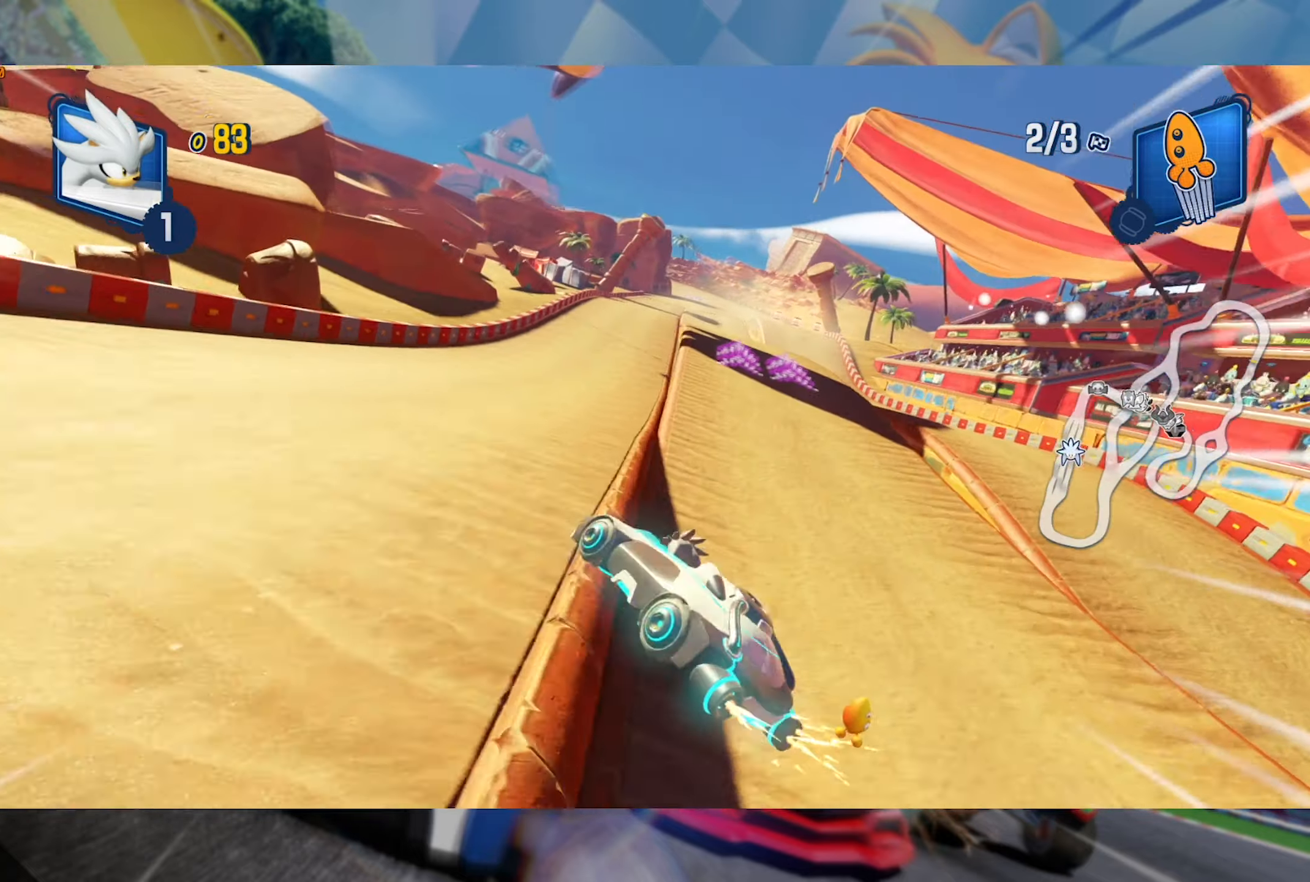
{"buttons": ["L2", "R2"], "left_stick": "center", "right_stick": "center", "events": [[33, "left_stick", "center"], [67, "right_stick", "center"]]}
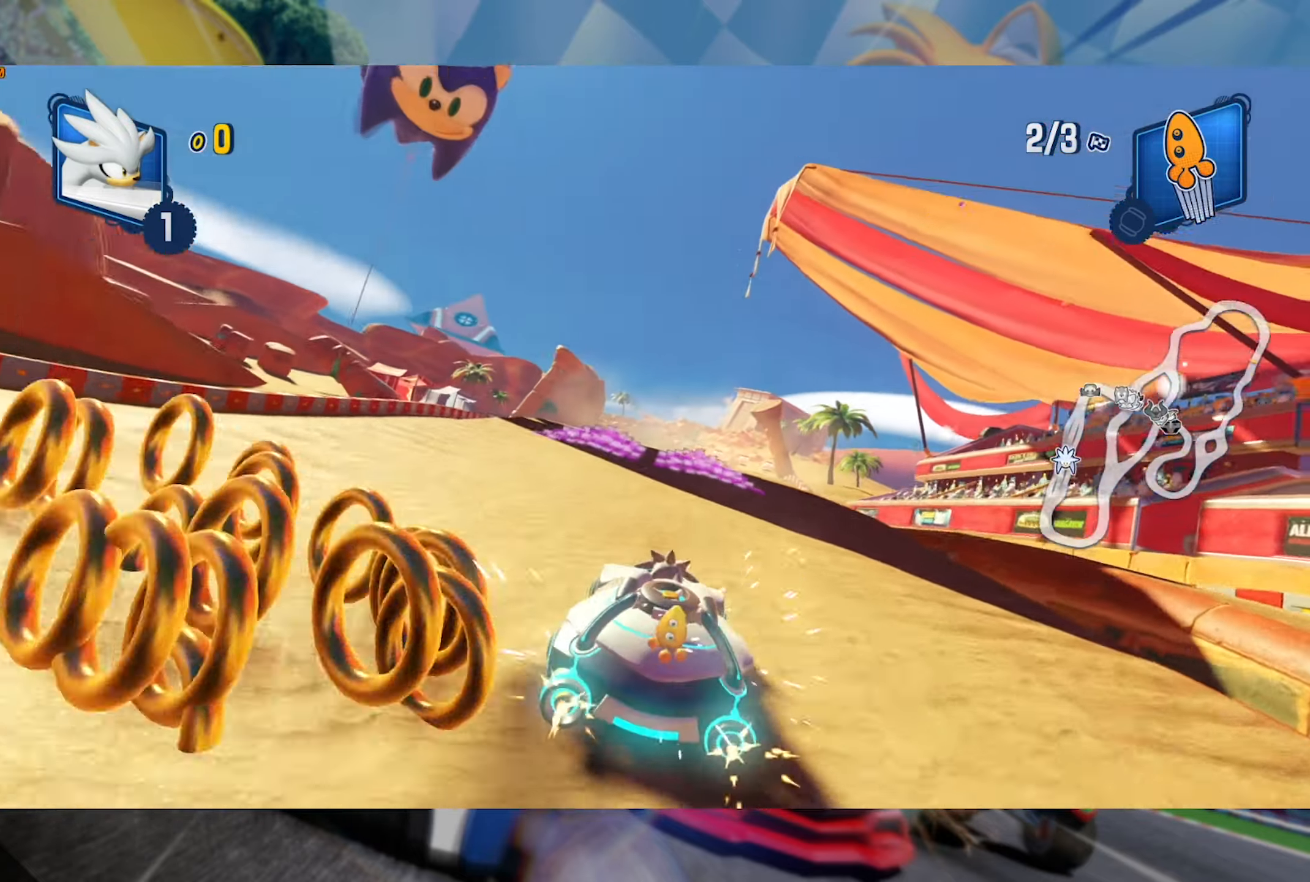
{"buttons": ["R2"], "left_stick": "center", "right_stick": "center", "events": [[50, "L2", "up"], [150, "left_stick", "left"], [317, "left_stick", "center"]]}
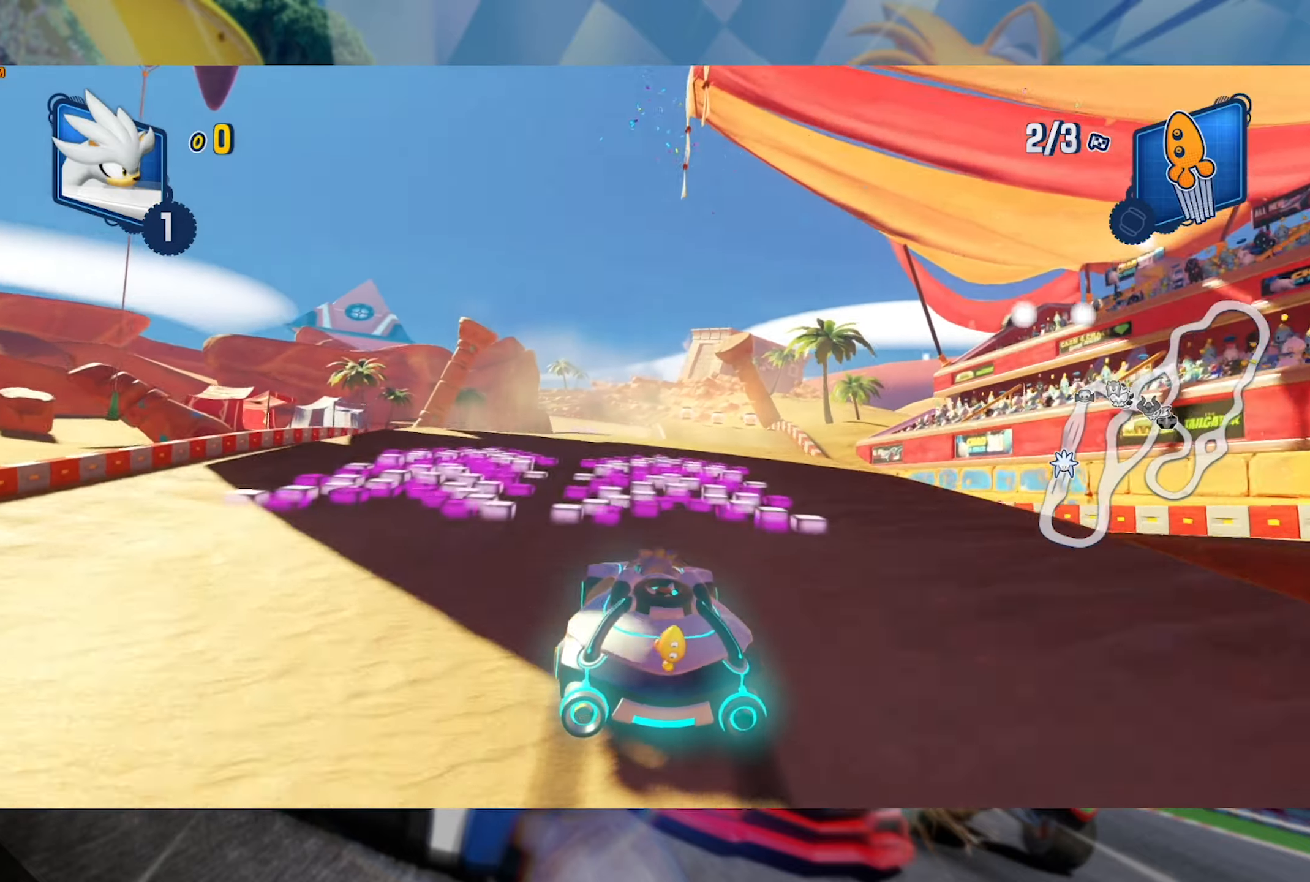
{"buttons": ["R2"], "left_stick": "right", "right_stick": "center", "events": [[167, "left_stick", "right"]]}
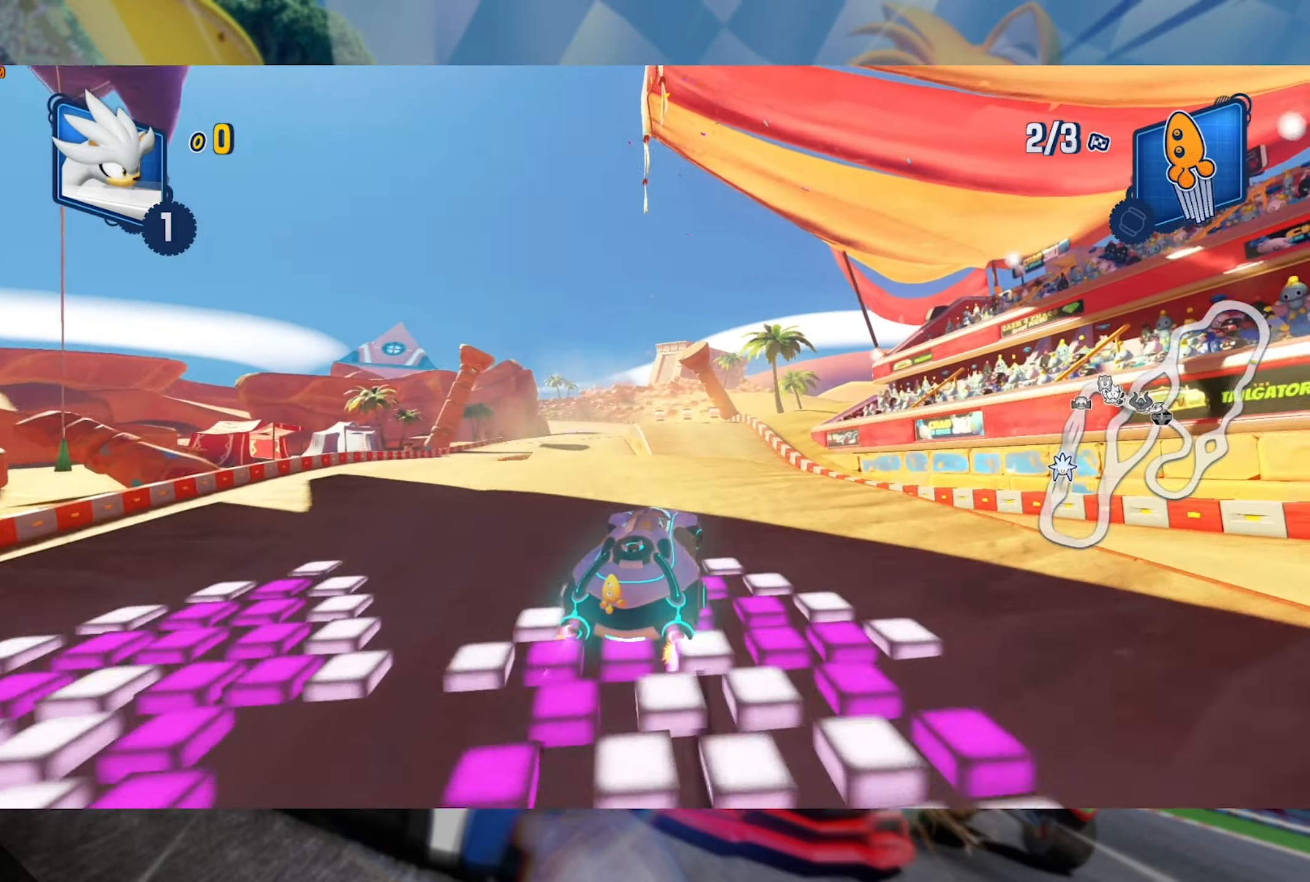
{"buttons": ["L2", "R2"], "left_stick": "center", "right_stick": "center", "events": [[17, "left_stick", "center"], [84, "left_stick", "left"], [167, "L2", "down"], [400, "left_stick", "center"]]}
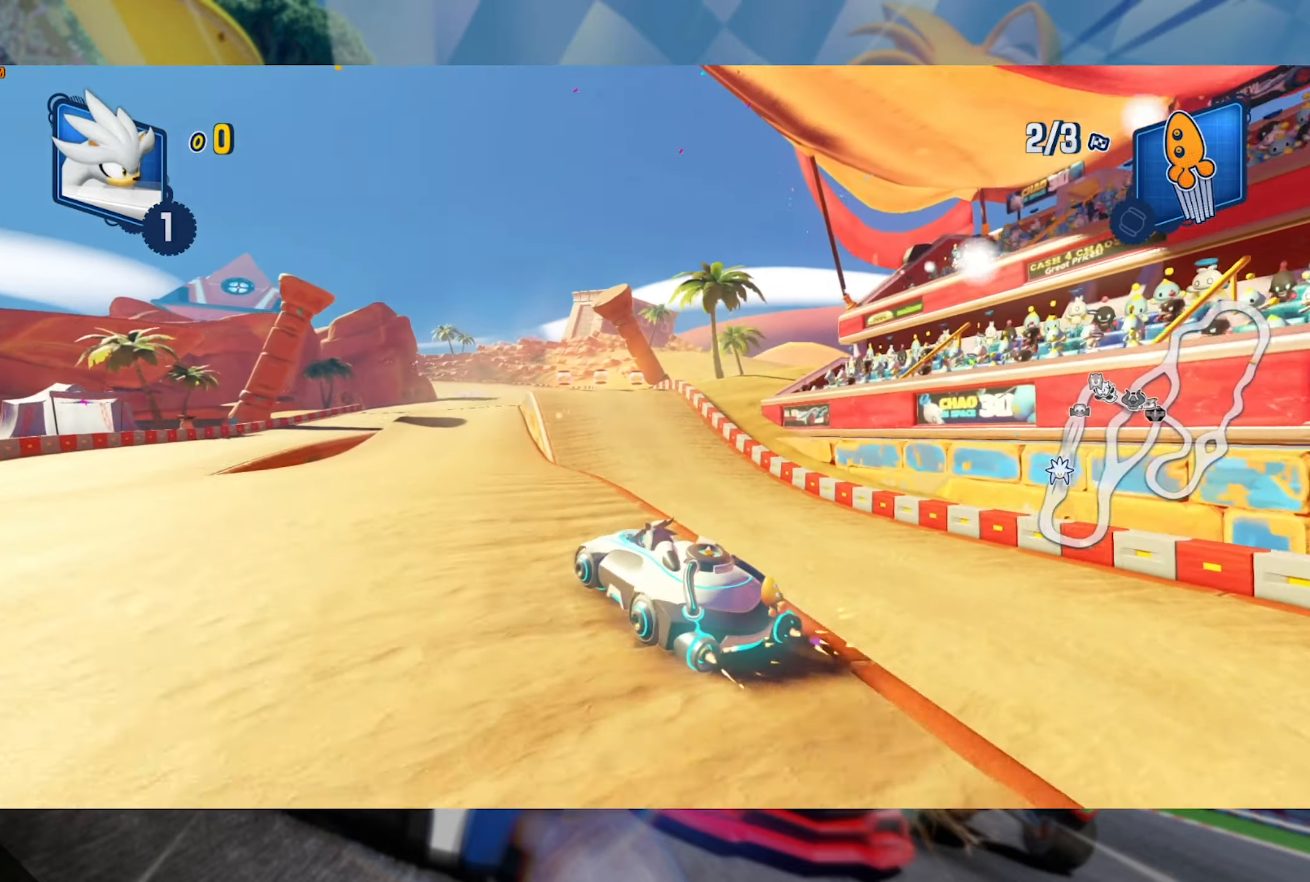
{"buttons": ["L2", "R2"], "left_stick": "center", "right_stick": "center", "events": [[50, "left_stick", "right"], [200, "left_stick", "center"]]}
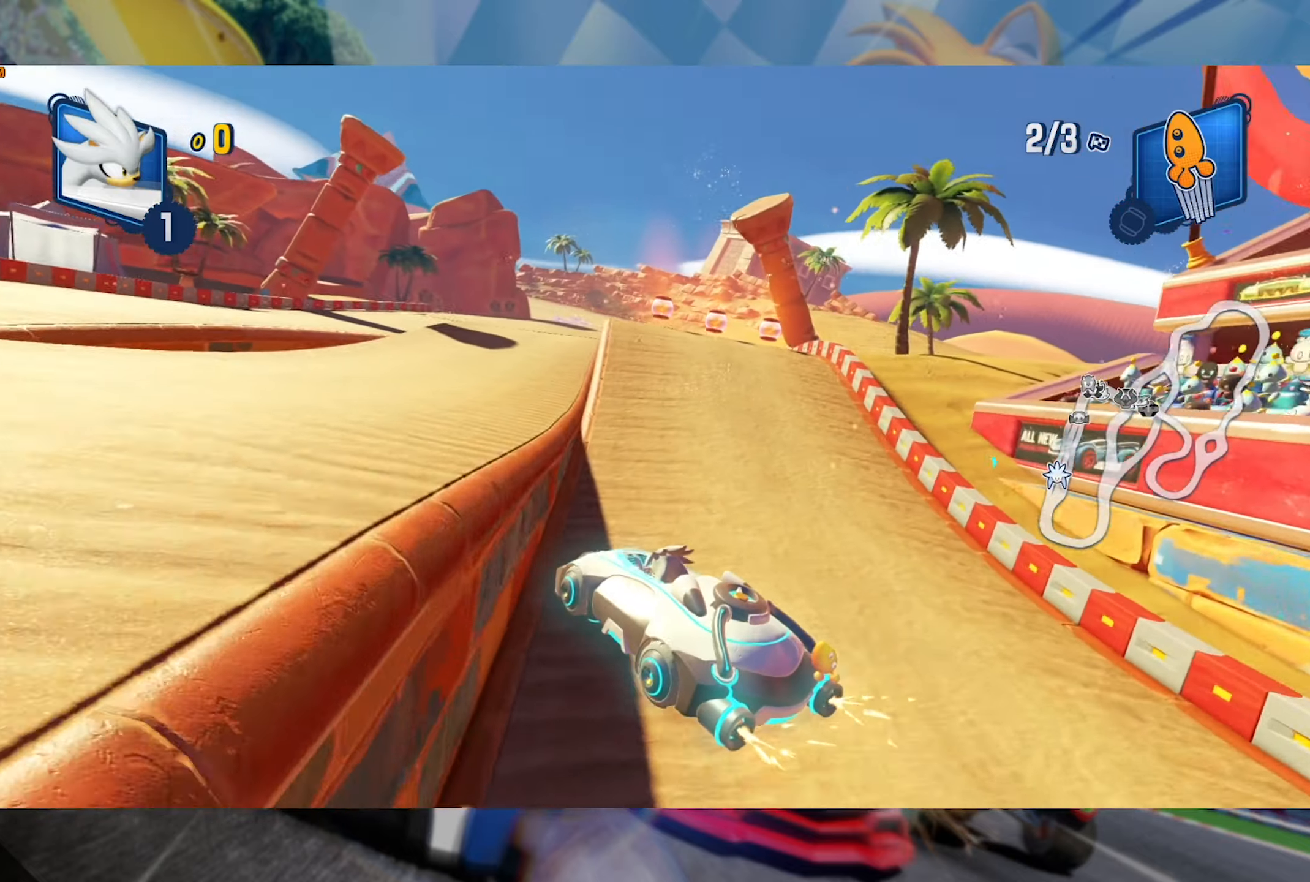
{"buttons": ["L2", "R2"], "left_stick": "center", "right_stick": "center", "events": []}
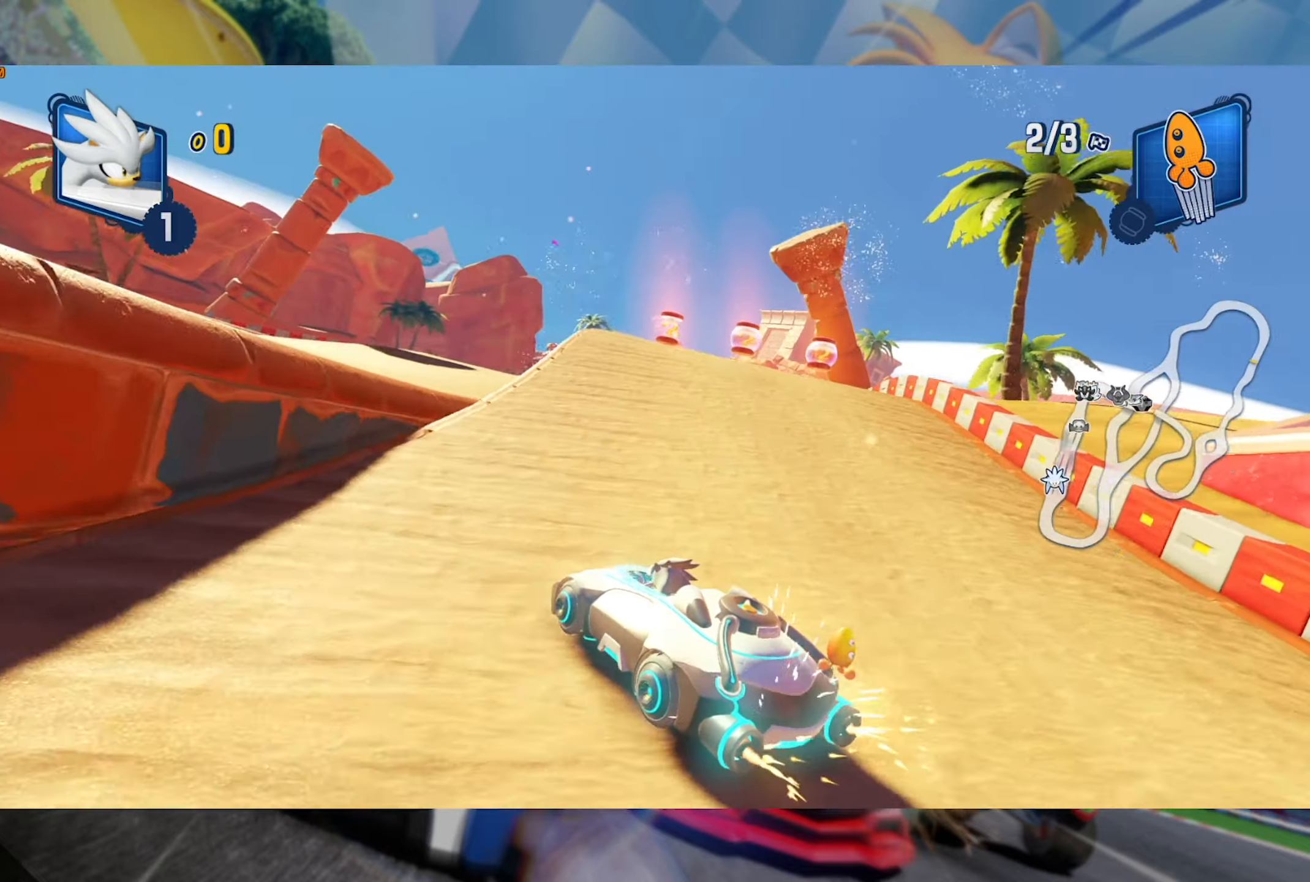
{"buttons": ["L2", "R2"], "left_stick": "center", "right_stick": "center", "events": []}